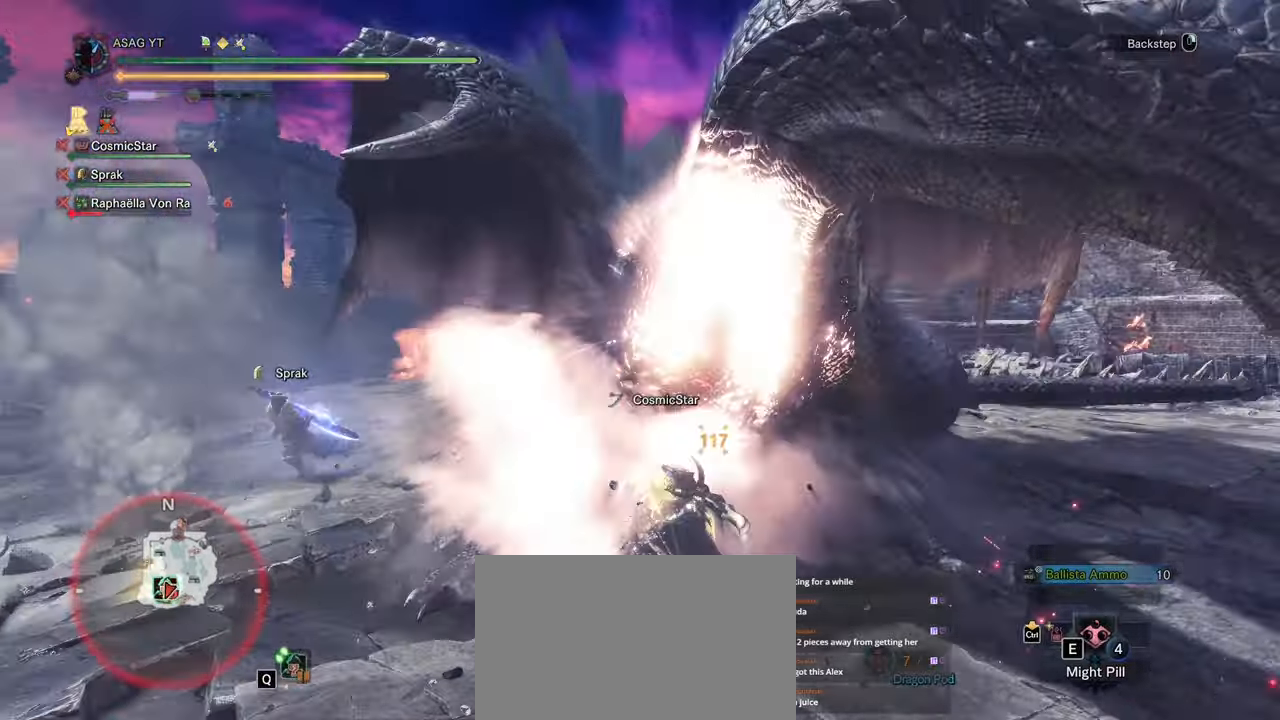
Gameplay with keyboard and mouse; each line is a JSON object with the keys and mouse buttons held at the frame after it. "events" lists presses ("down") and releases ("up") of "1", "2", "3", "4", "5", "a", "alt", "c", "caps_lock", "ctrl", "d", "e", "f", "g", "q", "r", "s", "shift", "space", "t", "tab", "v", "w", "x", "z", "mouse_left", "mouse_wheel" and "mouse_right" between this image and that frame as [ms after this image, input, new state], when the widget could be followed in between. "mouse_left", "mouse_wheel", "mouse_right" = the "left", "wheel", "right" buttons of the "mouse" list. No other keys are recorded. "wheel" means that the mouse wheel is clicked or scrolled. Not read: mouse_move.
{"keys": ["w"], "mouse": [], "events": [[150, "mouse_left", "down"], [200, "mouse_left", "up"], [300, "mouse_left", "down"], [433, "mouse_left", "up"]]}
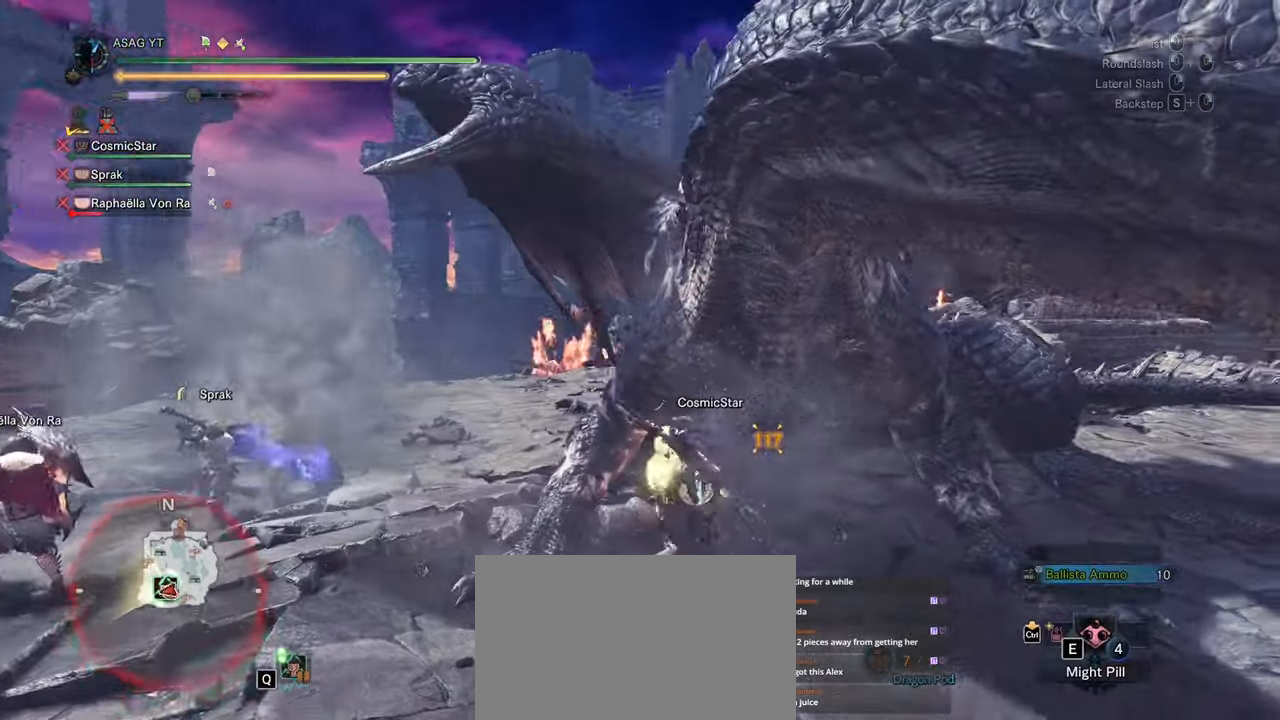
{"keys": ["s"], "mouse": [], "events": [[67, "w", "up"], [417, "s", "down"]]}
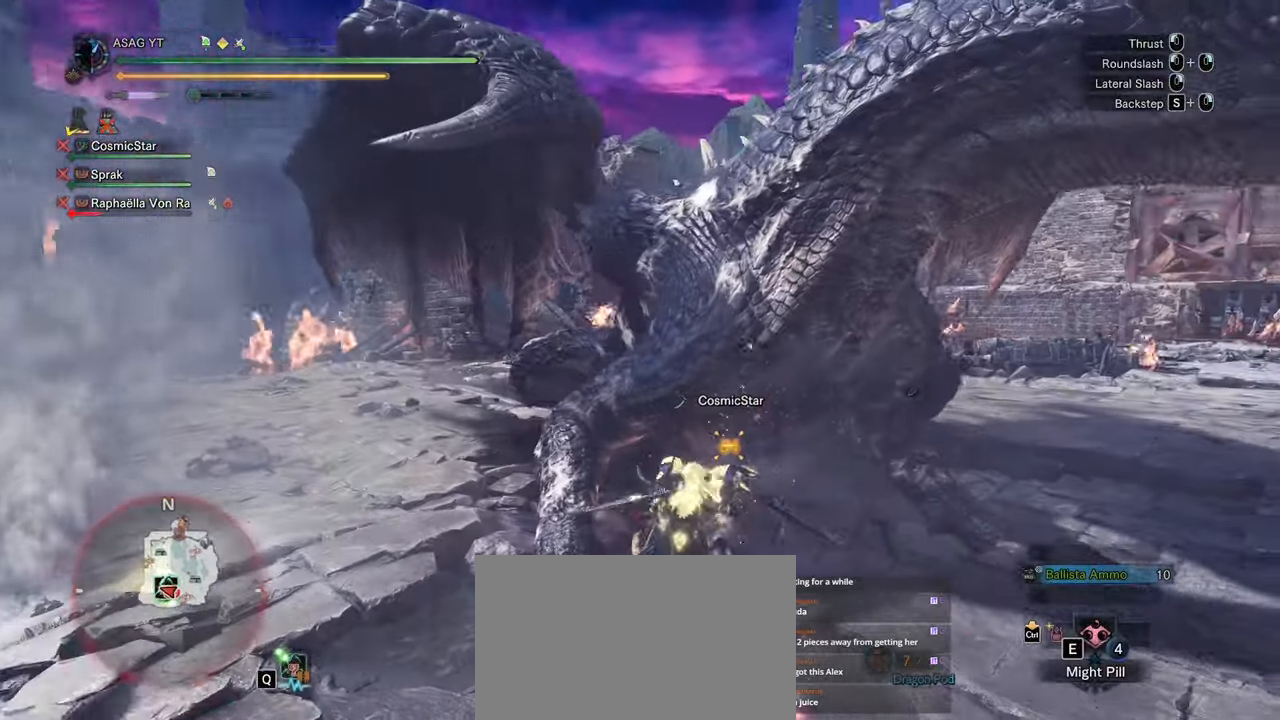
{"keys": [], "mouse": [], "events": [[17, "mouse_right", "down"], [67, "mouse_right", "up"], [167, "mouse_right", "down"], [250, "mouse_right", "up"], [383, "s", "up"]]}
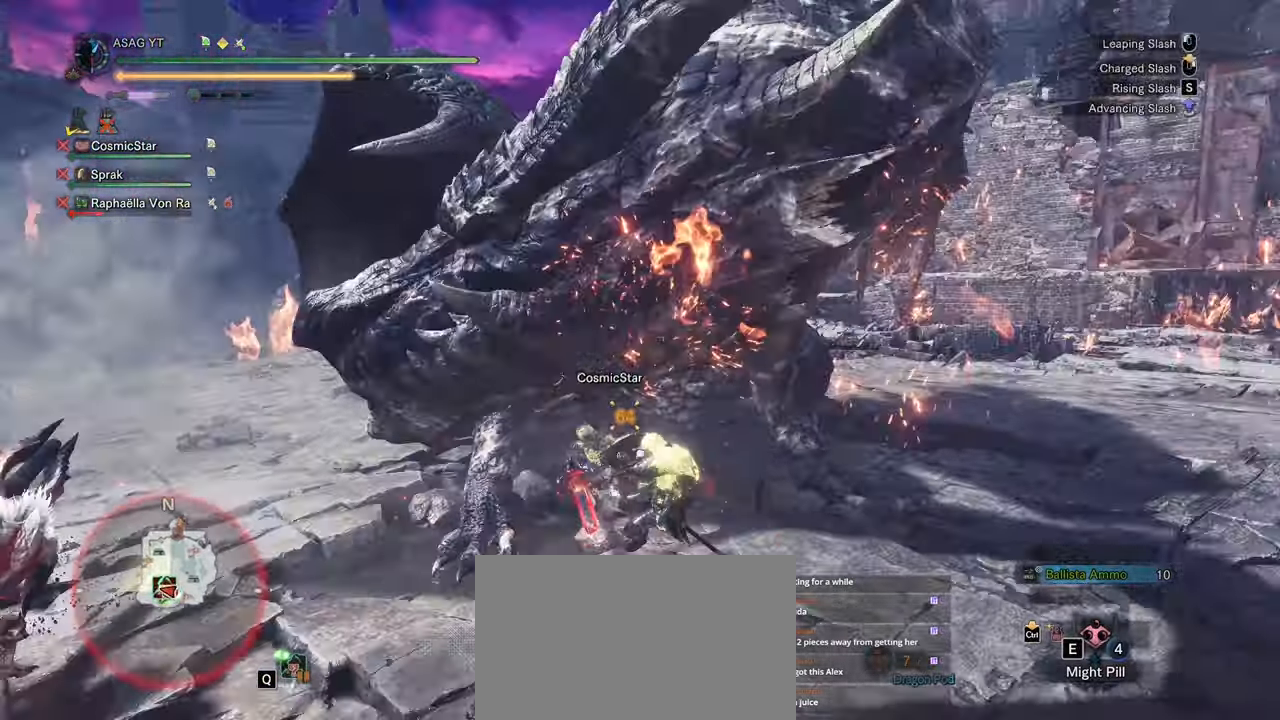
{"keys": ["w"], "mouse": ["left"], "events": [[17, "w", "down"], [167, "mouse_left", "down"], [217, "mouse_left", "up"], [300, "mouse_left", "down"], [383, "mouse_left", "up"], [450, "mouse_left", "down"]]}
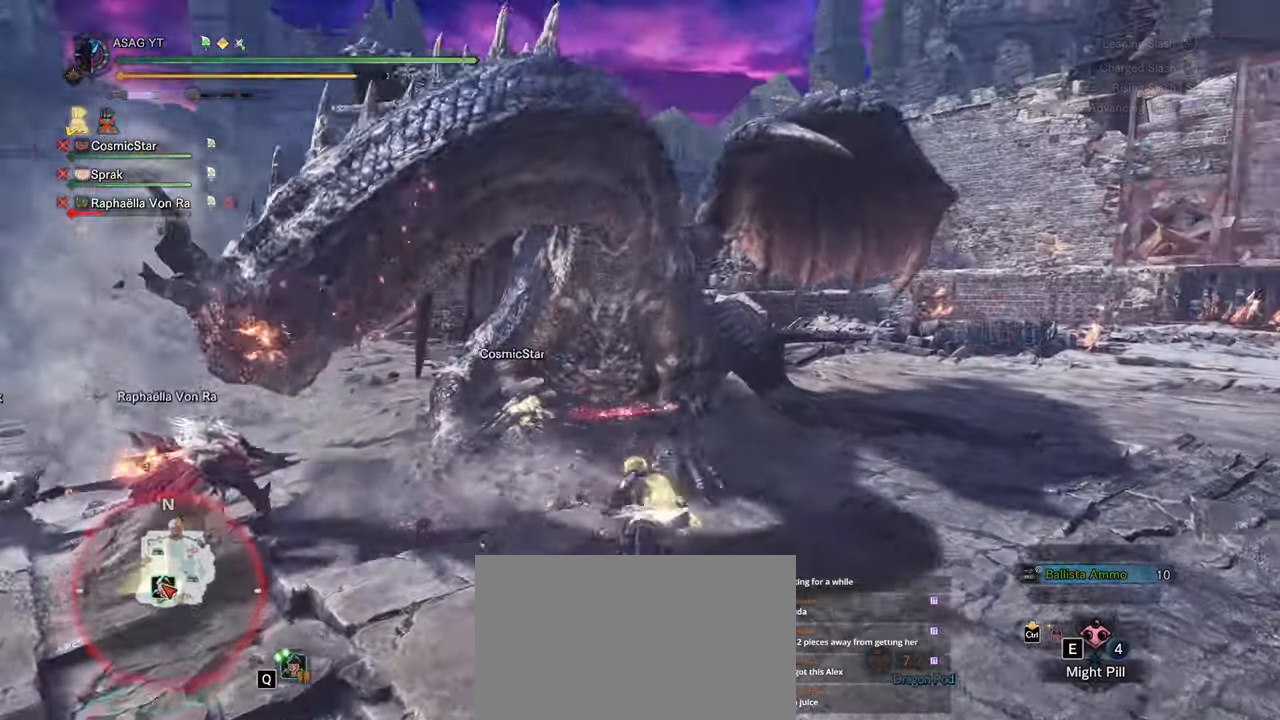
{"keys": ["w"], "mouse": [], "events": [[33, "mouse_left", "up"], [133, "mouse_left", "down"], [233, "mouse_left", "up"]]}
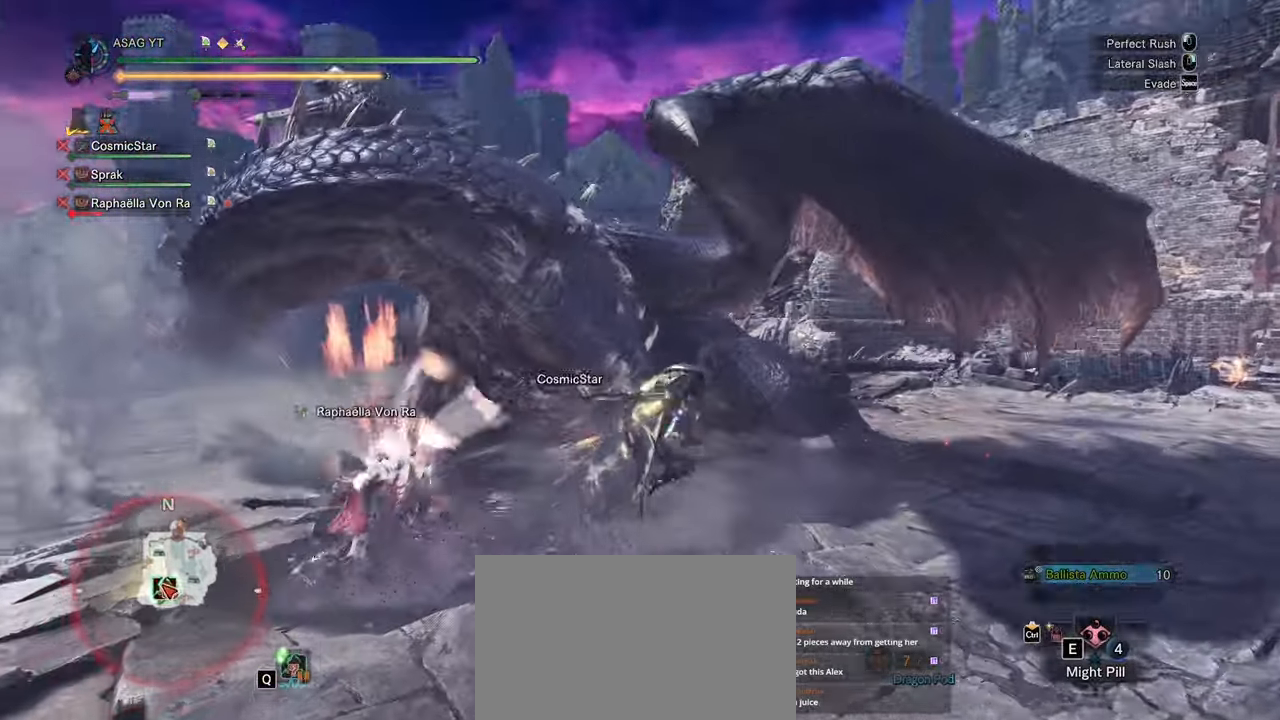
{"keys": ["w"], "mouse": [], "events": []}
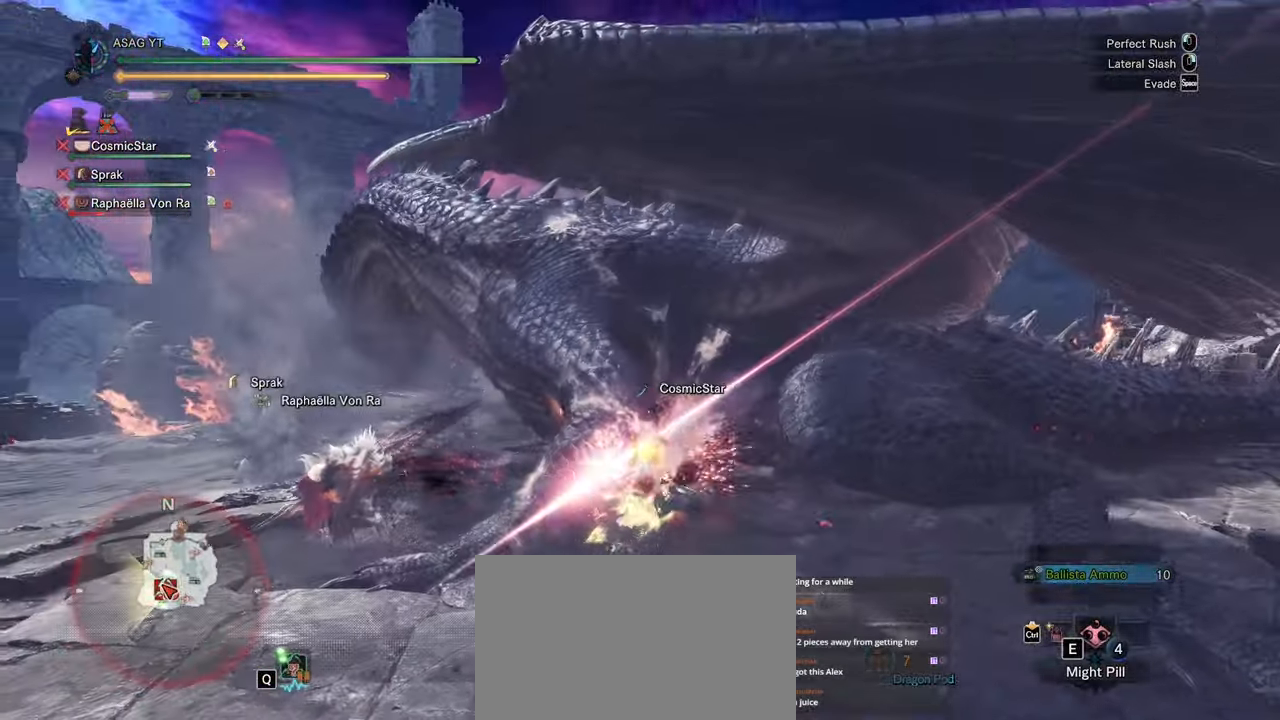
{"keys": ["w"], "mouse": [], "events": [[400, "mouse_left", "down"], [500, "mouse_left", "up"]]}
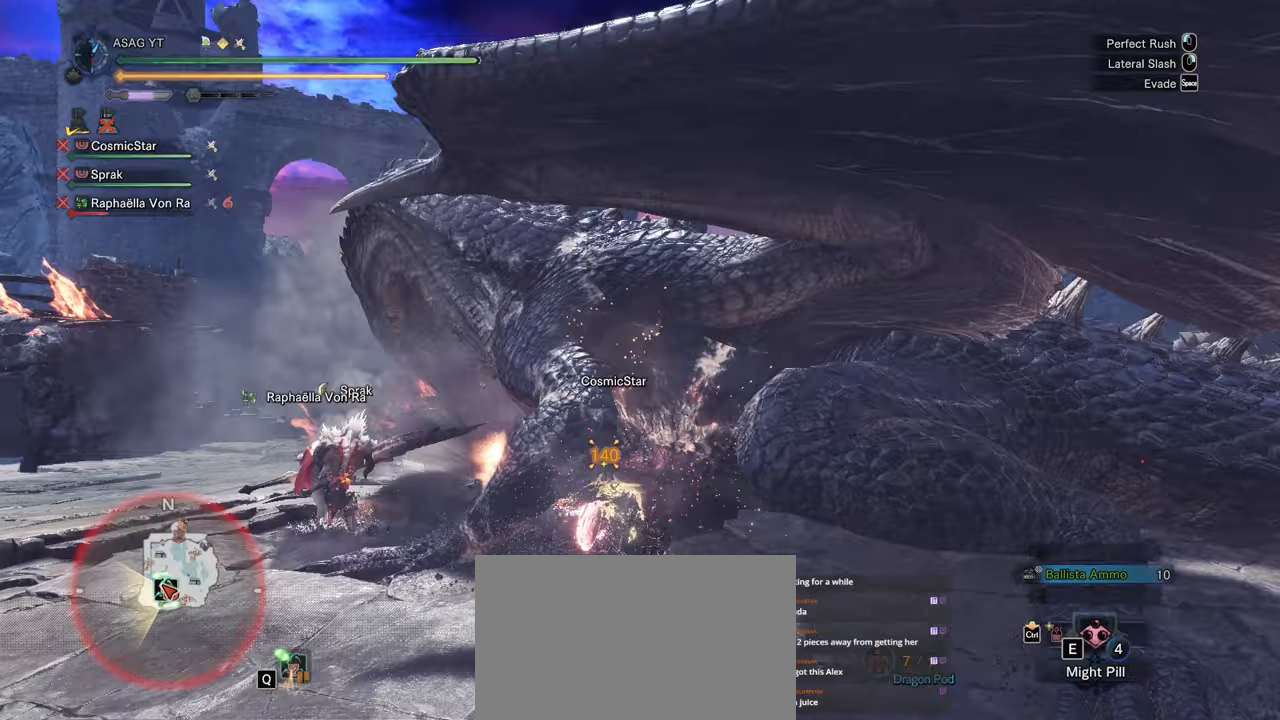
{"keys": ["w"], "mouse": [], "events": []}
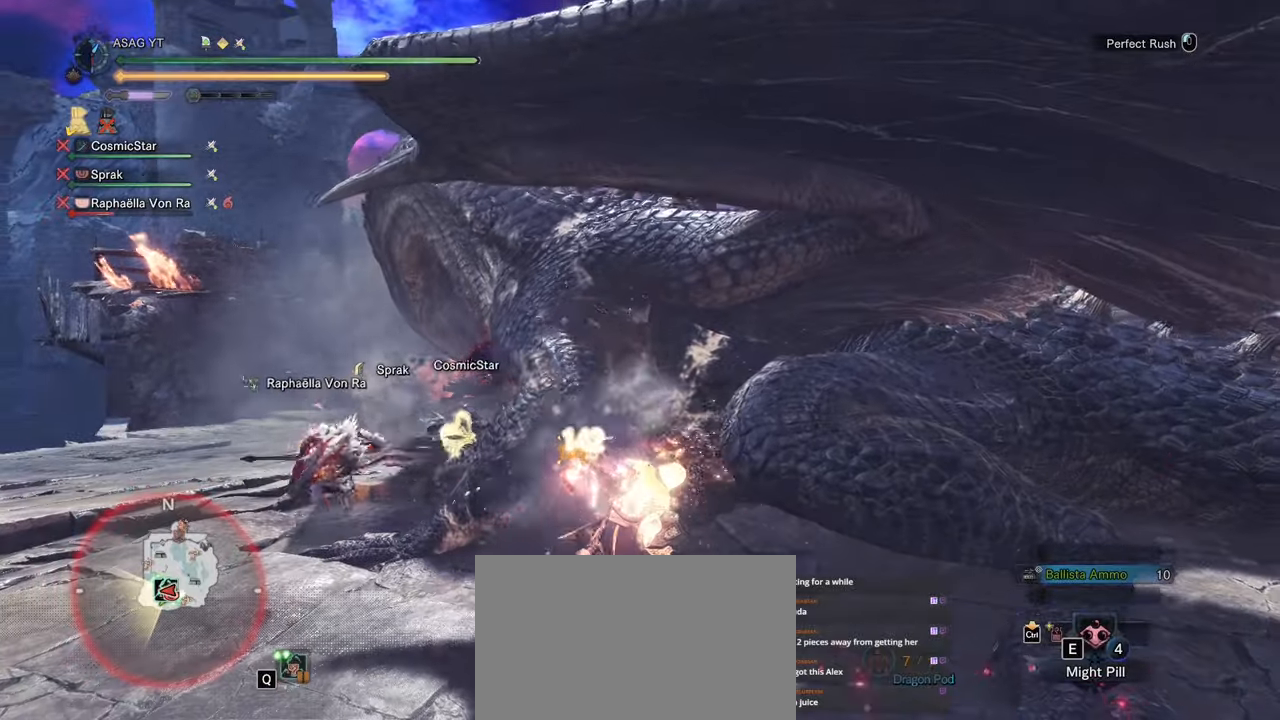
{"keys": ["w"], "mouse": [], "events": []}
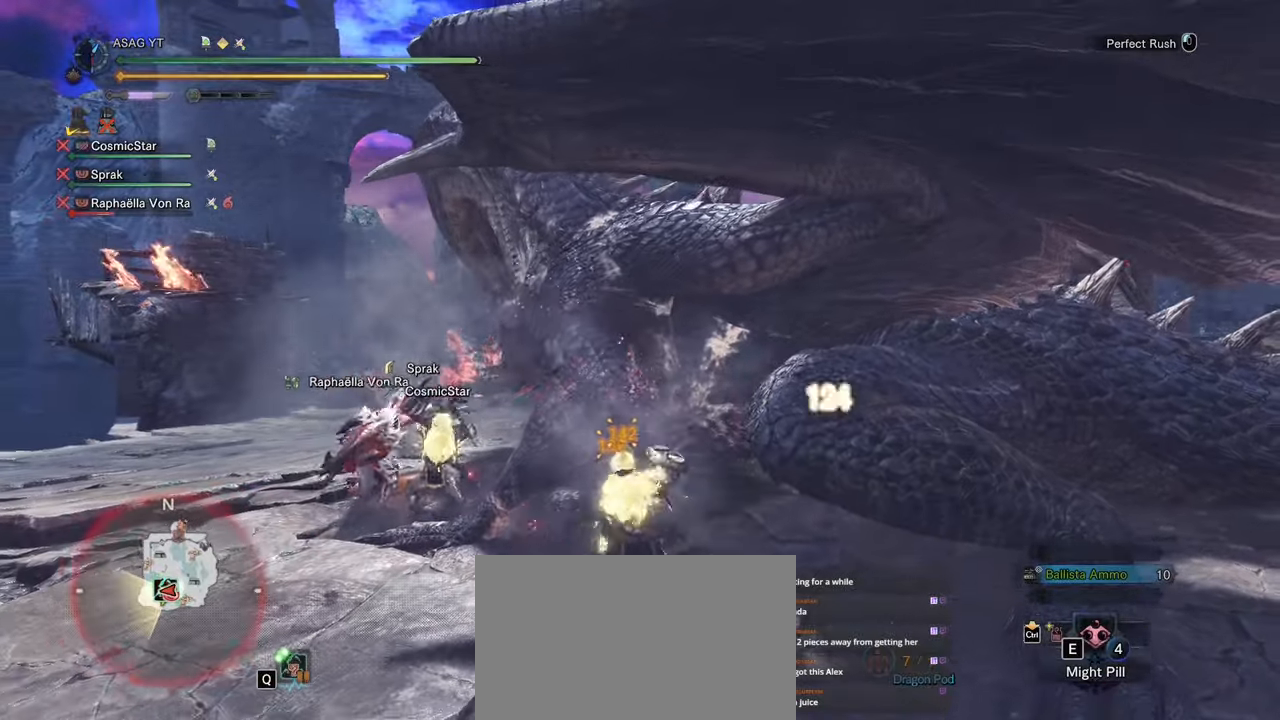
{"keys": ["w"], "mouse": [], "events": []}
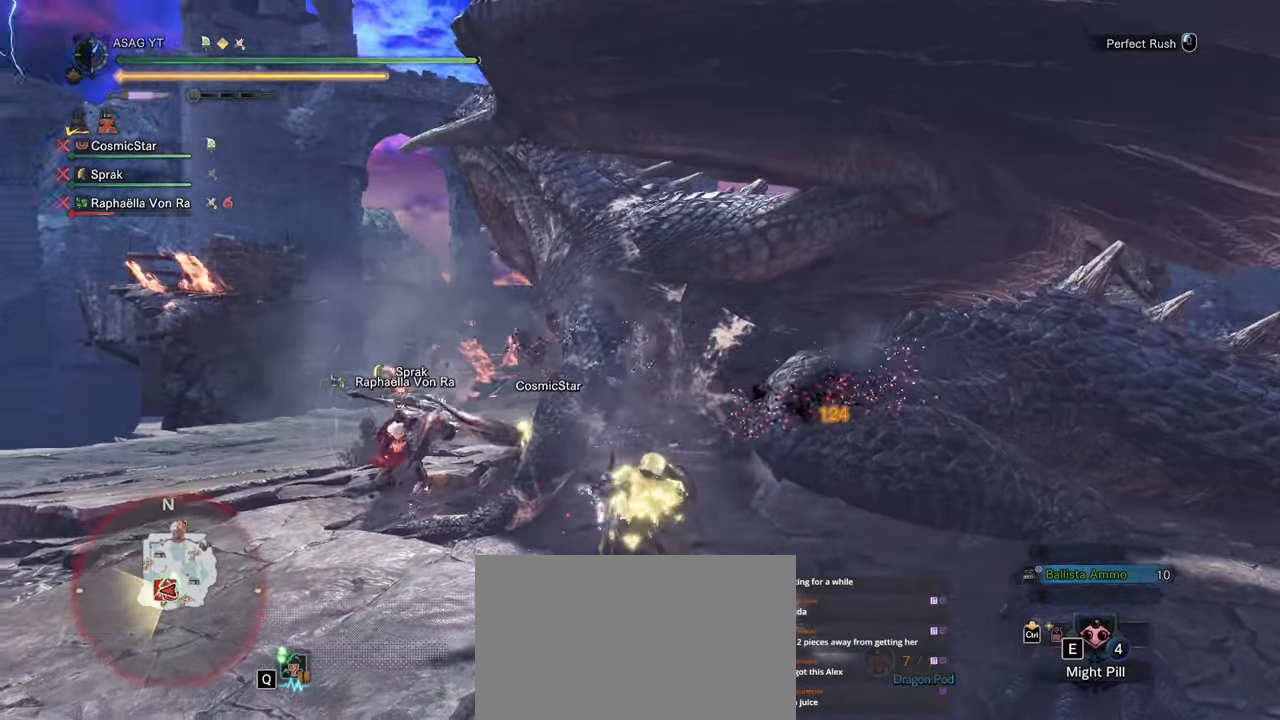
{"keys": ["a", "w"], "mouse": [], "events": [[117, "mouse_left", "down"], [133, "a", "down"], [217, "mouse_left", "up"]]}
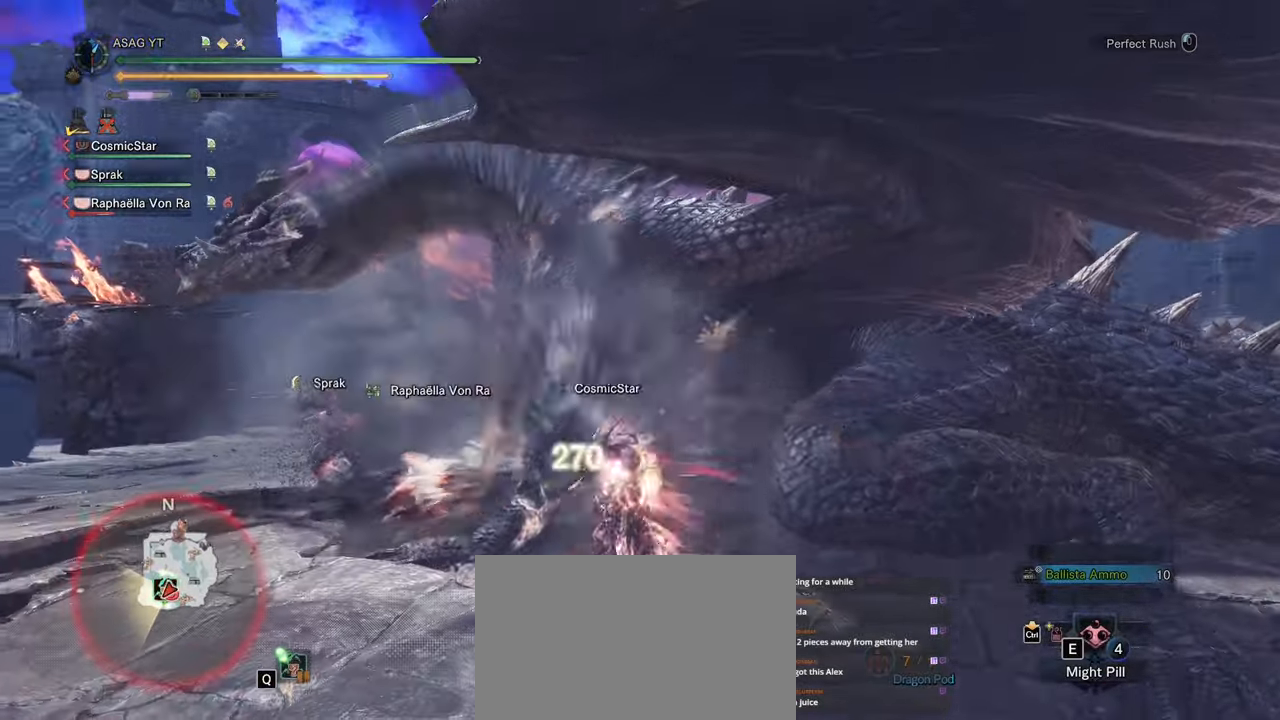
{"keys": ["w"], "mouse": [], "events": [[100, "a", "up"]]}
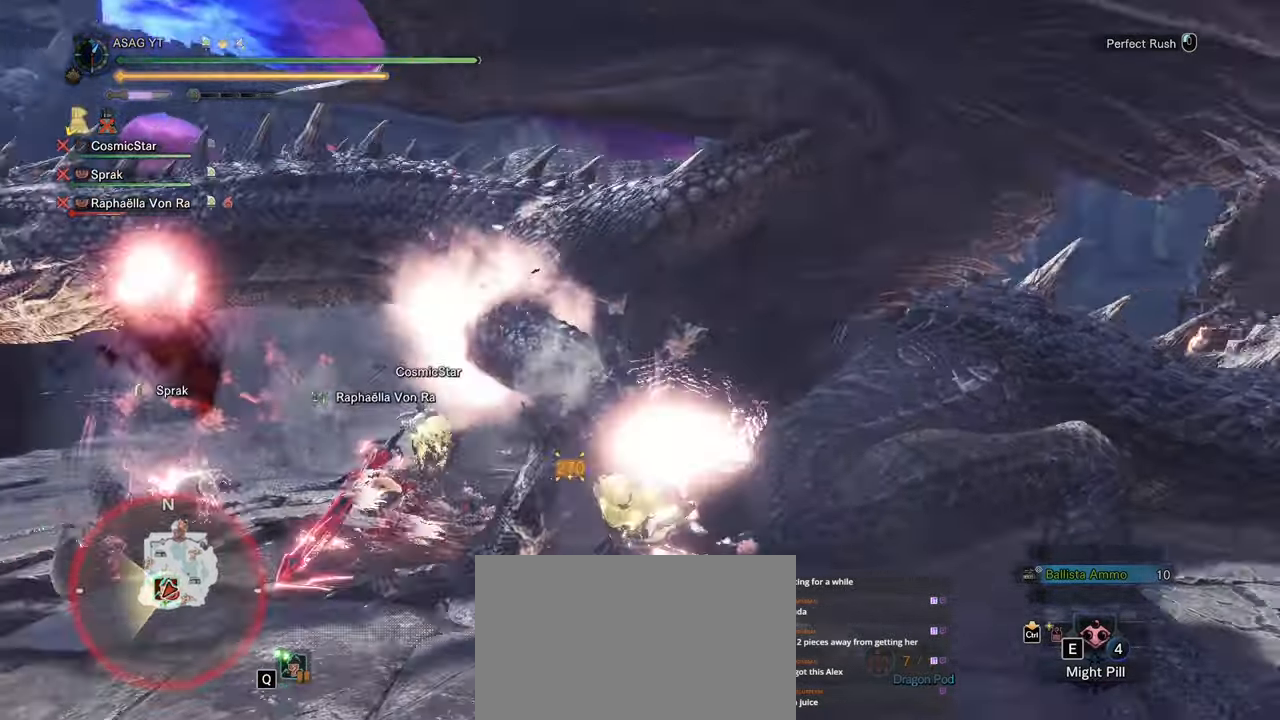
{"keys": [], "mouse": [], "events": [[17, "mouse_left", "down"], [100, "mouse_left", "up"], [433, "w", "up"]]}
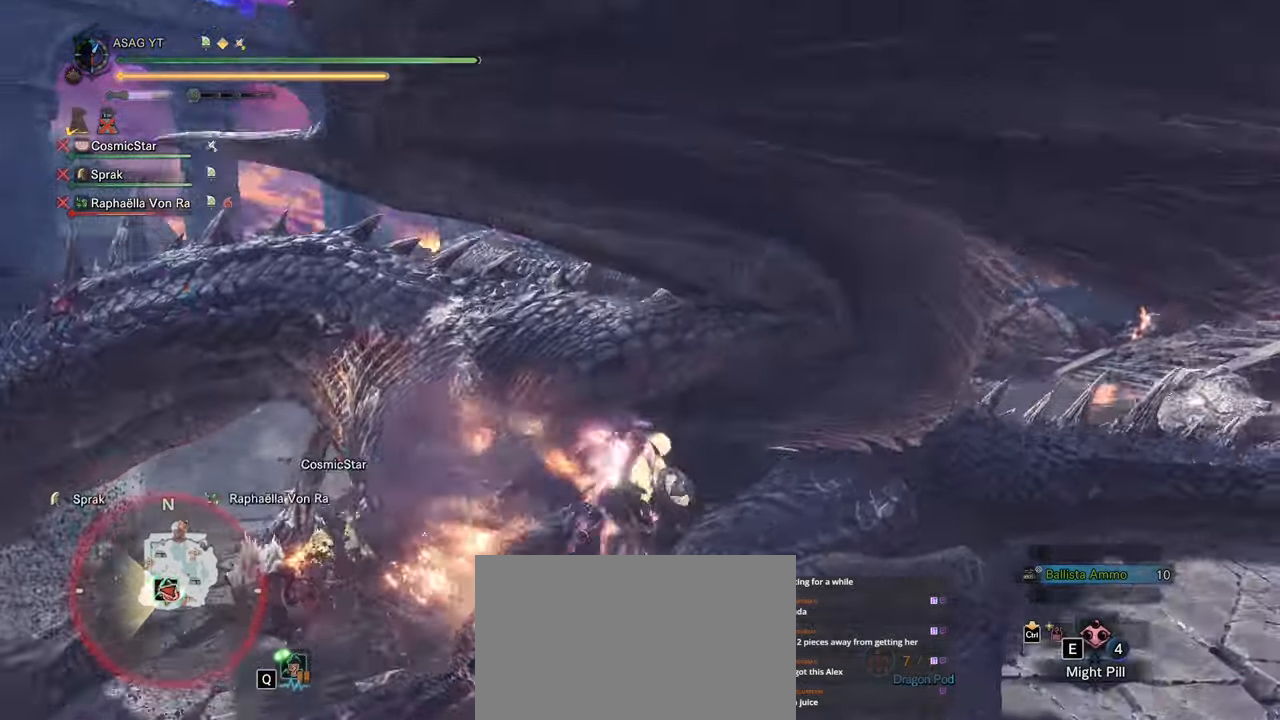
{"keys": [], "mouse": [], "events": []}
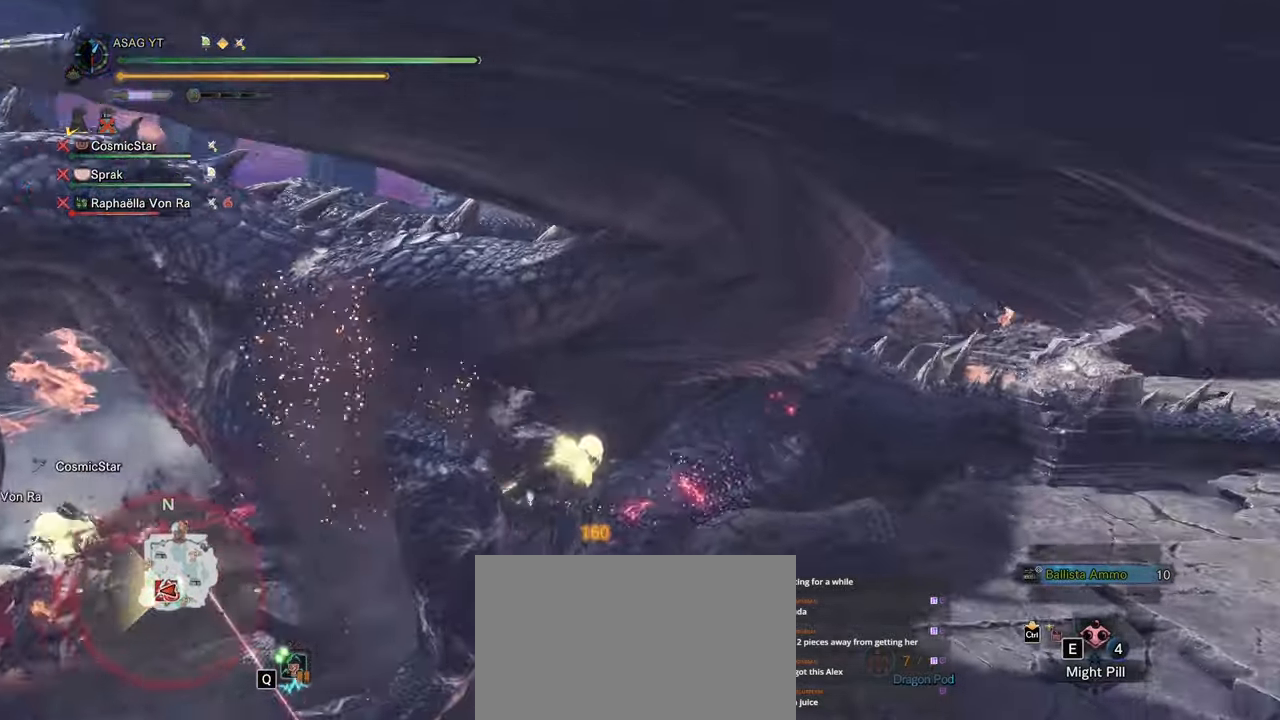
{"keys": ["d"], "mouse": [], "events": [[183, "d", "down"]]}
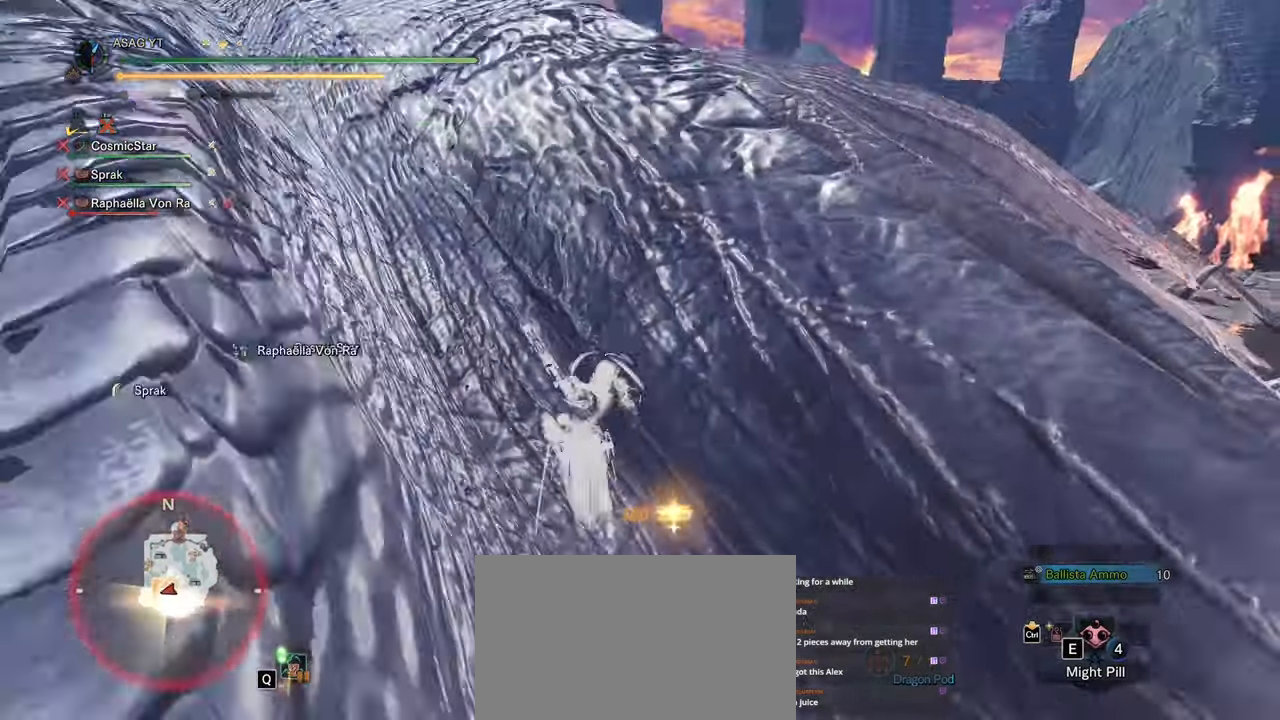
{"keys": ["d"], "mouse": [], "events": [[17, "s", "down"], [250, "s", "up"]]}
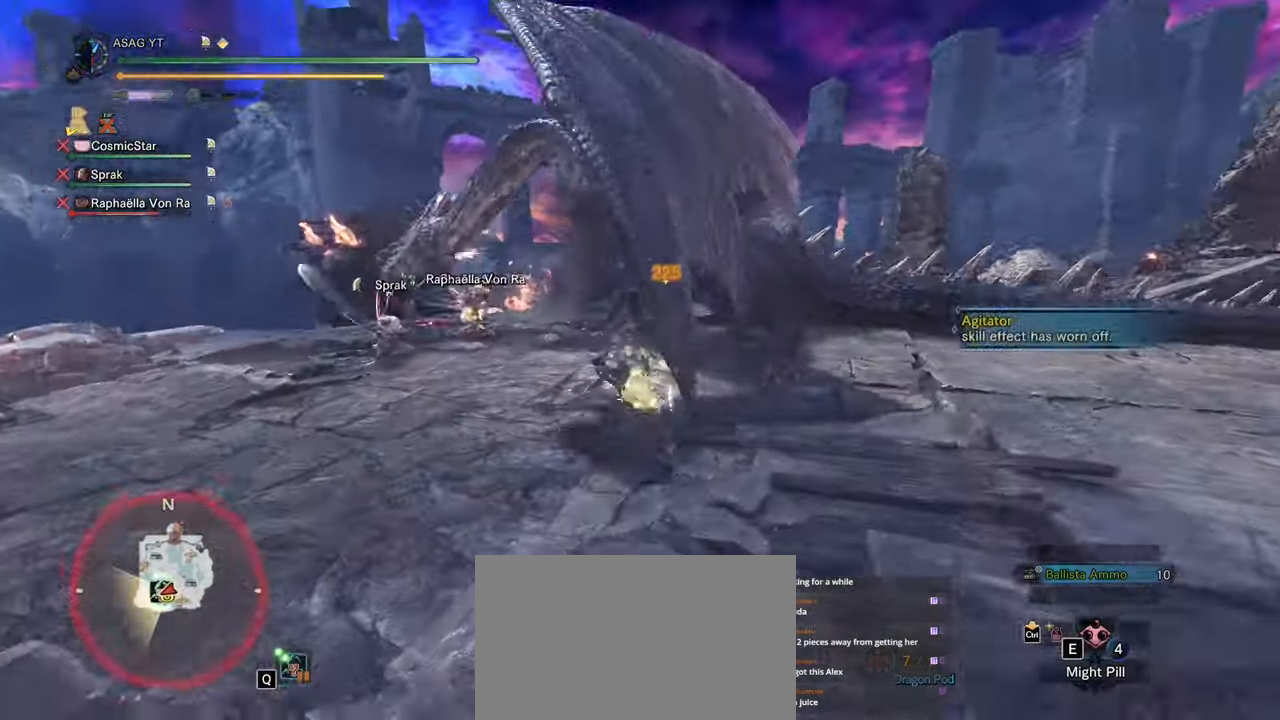
{"keys": ["d"], "mouse": [], "events": []}
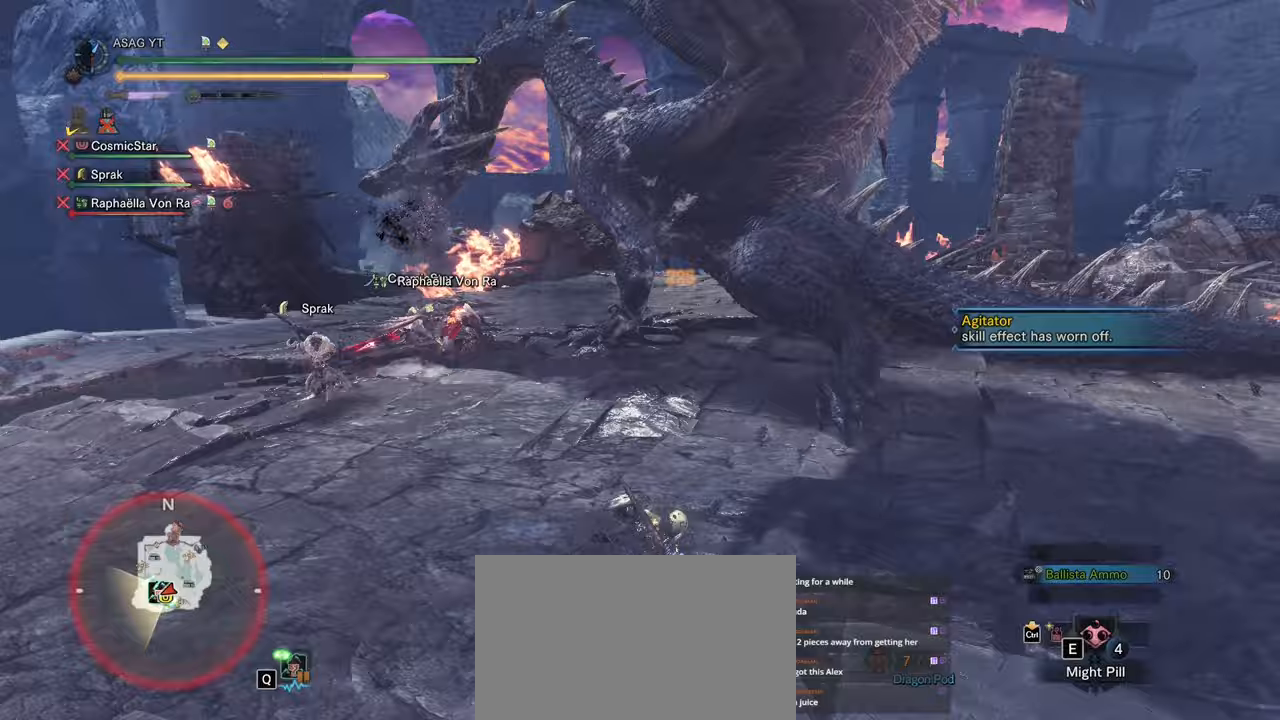
{"keys": ["d"], "mouse": [], "events": []}
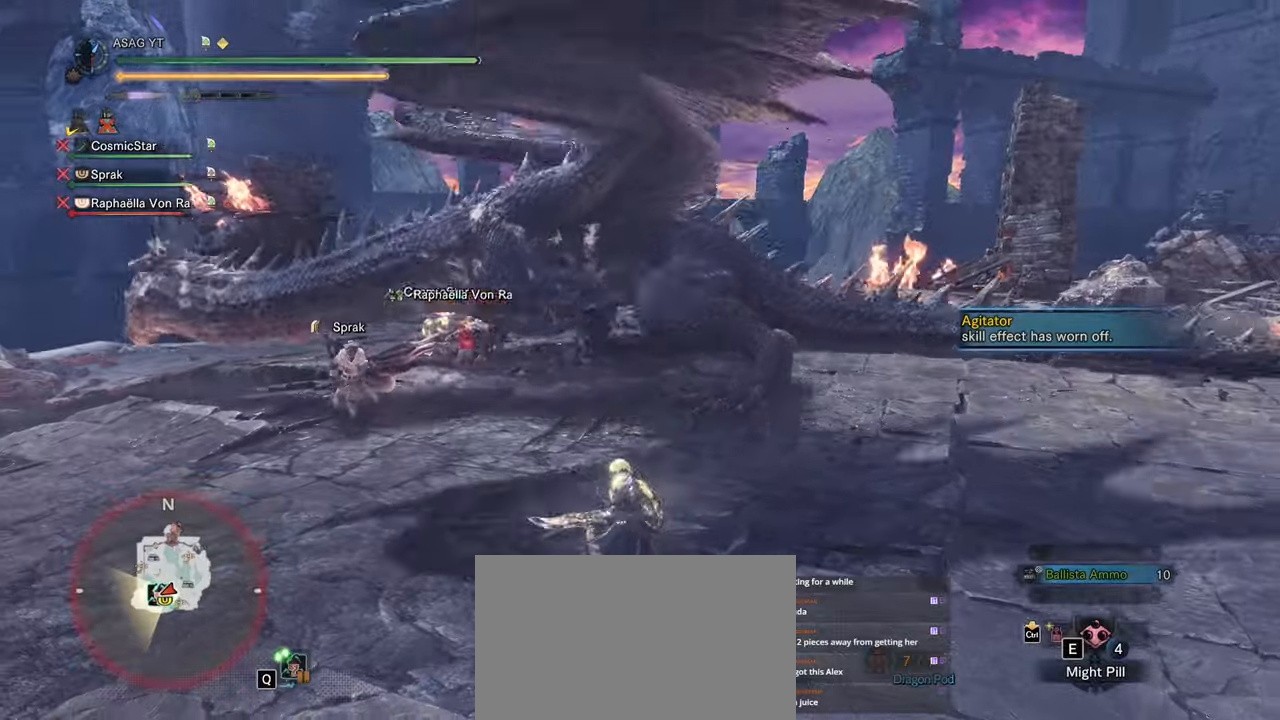
{"keys": [], "mouse": [], "events": [[67, "shift", "down"], [267, "d", "up"], [267, "shift", "up"], [267, "w", "down"], [433, "w", "up"]]}
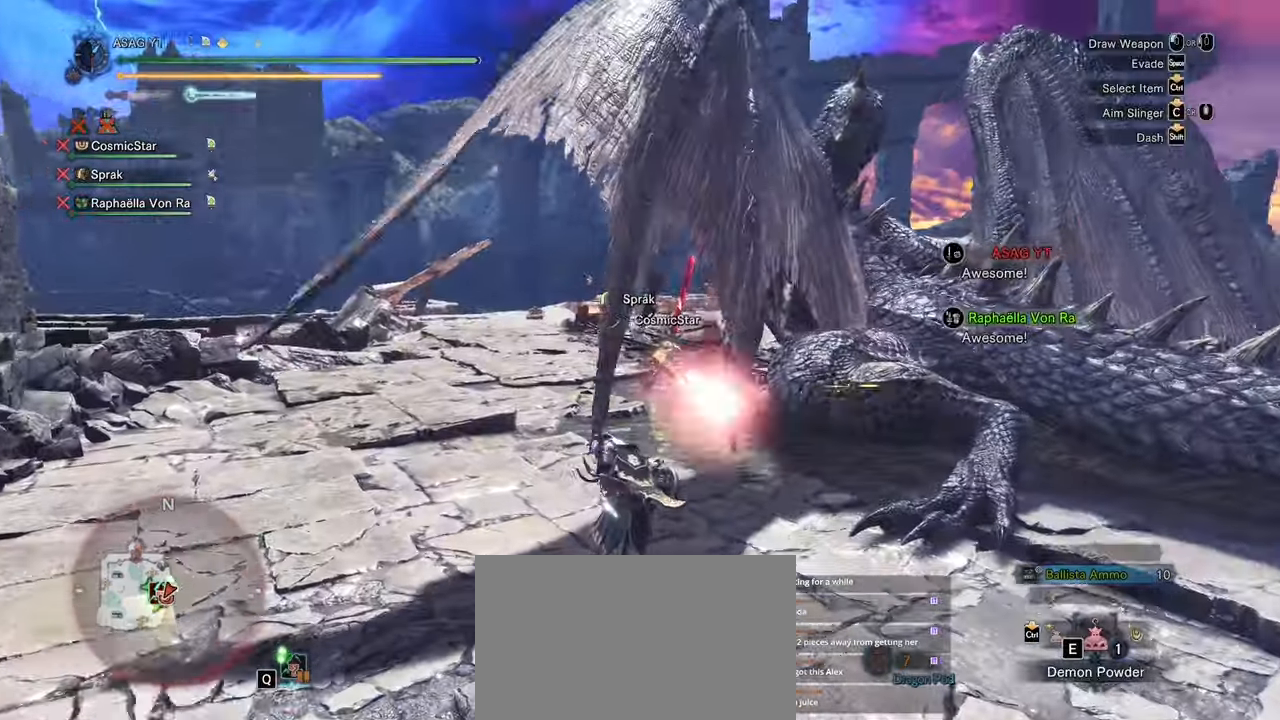
{"keys": [], "mouse": [], "events": [[83, "mouse_right", "down"], [83, "s", "down"], [317, "mouse_right", "up"], [500, "s", "up"]]}
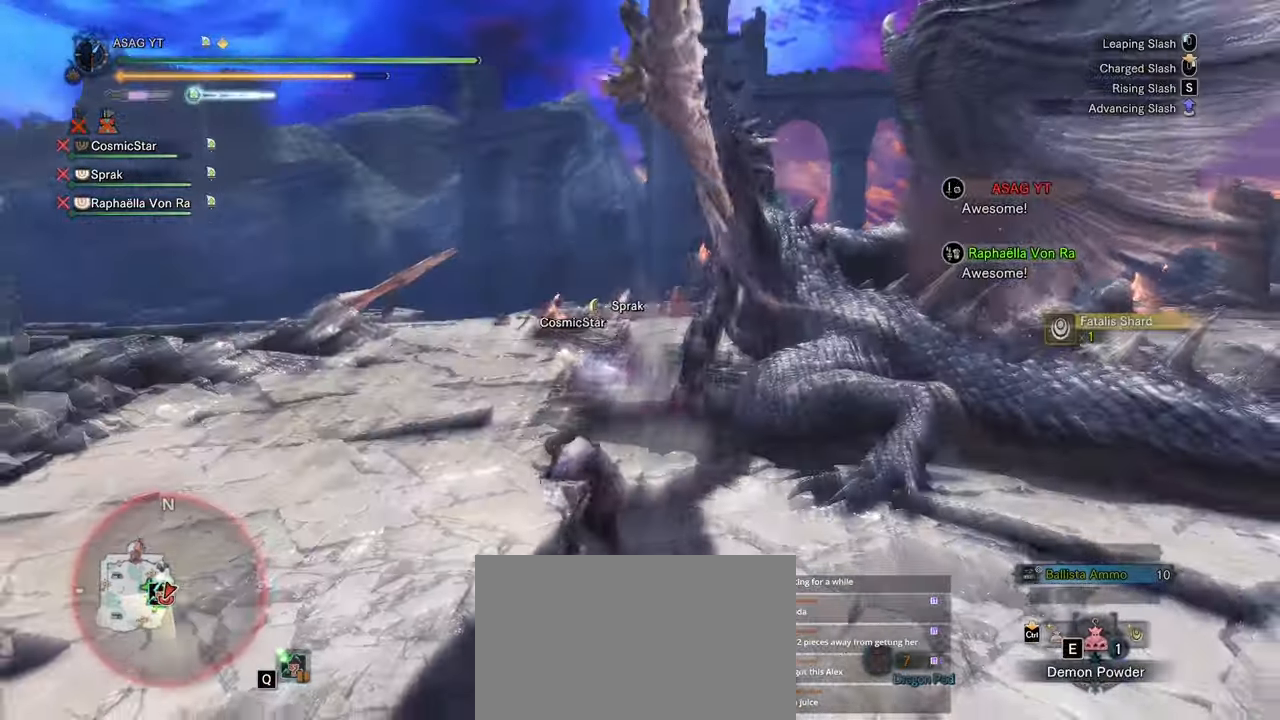
{"keys": ["w"], "mouse": [], "events": [[183, "w", "down"]]}
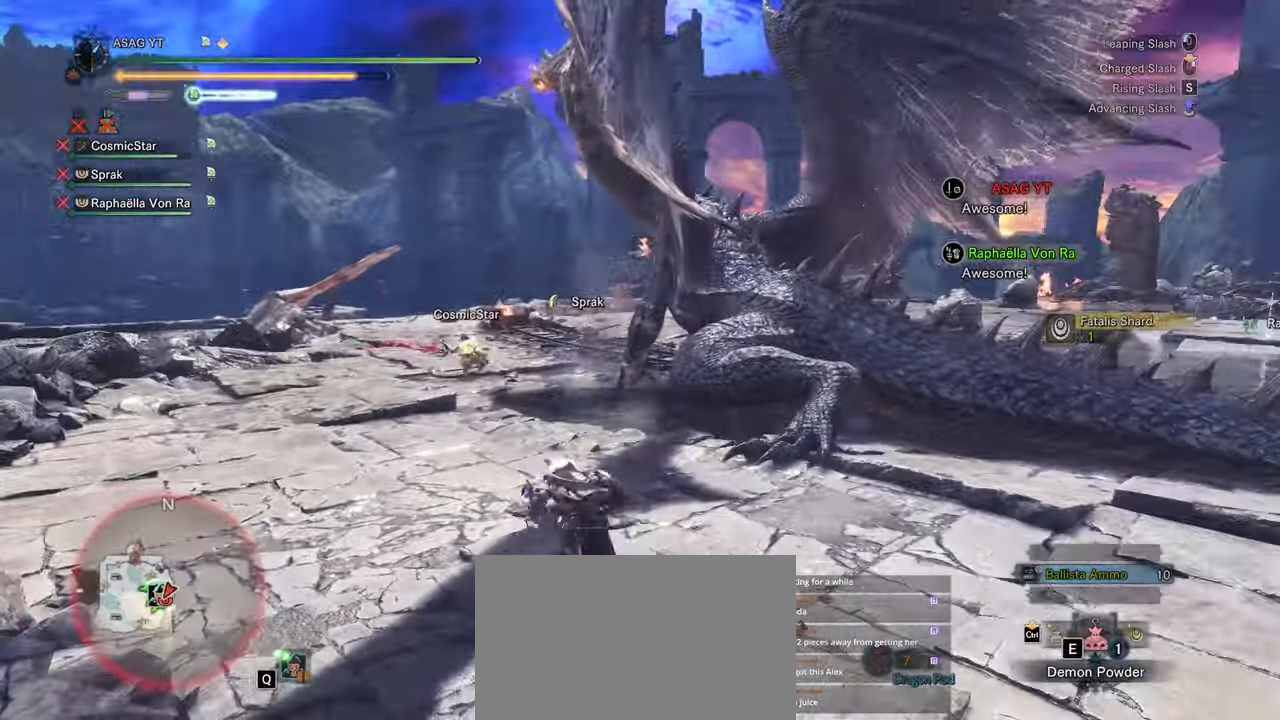
{"keys": ["w"], "mouse": [], "events": []}
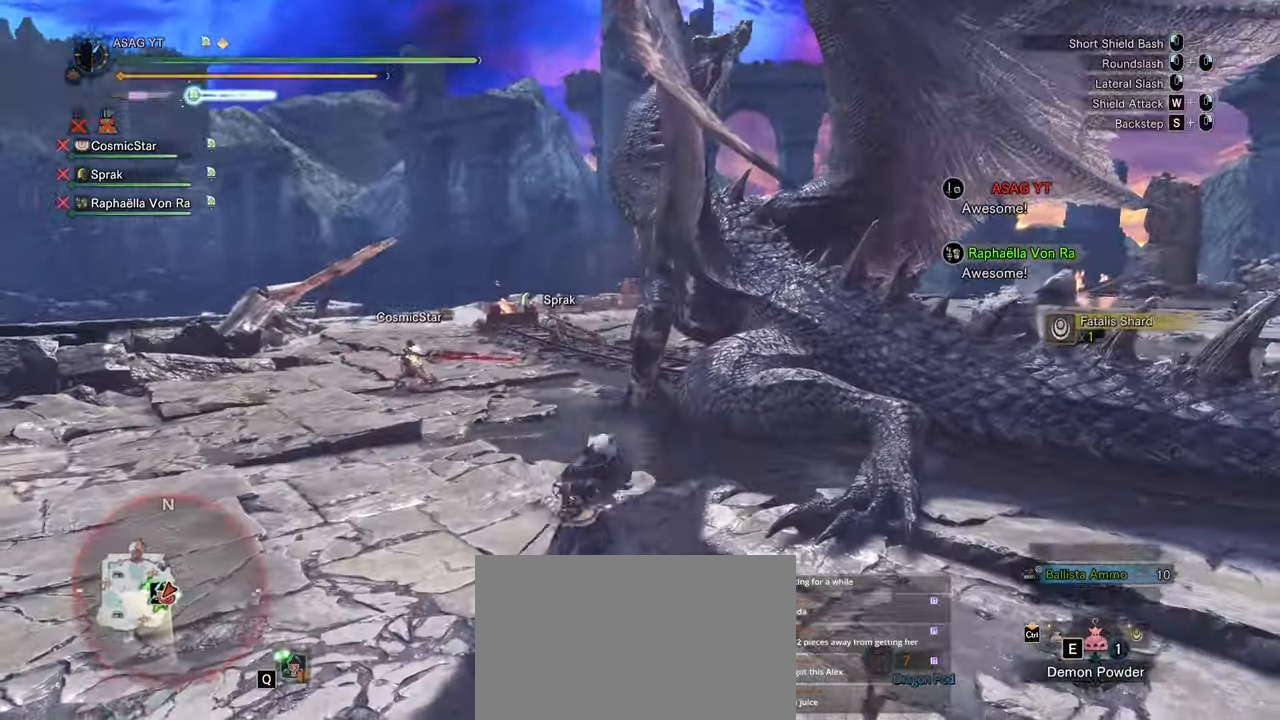
{"keys": ["space", "w"], "mouse": [], "events": [[267, "space", "down"], [350, "space", "up"], [450, "space", "down"]]}
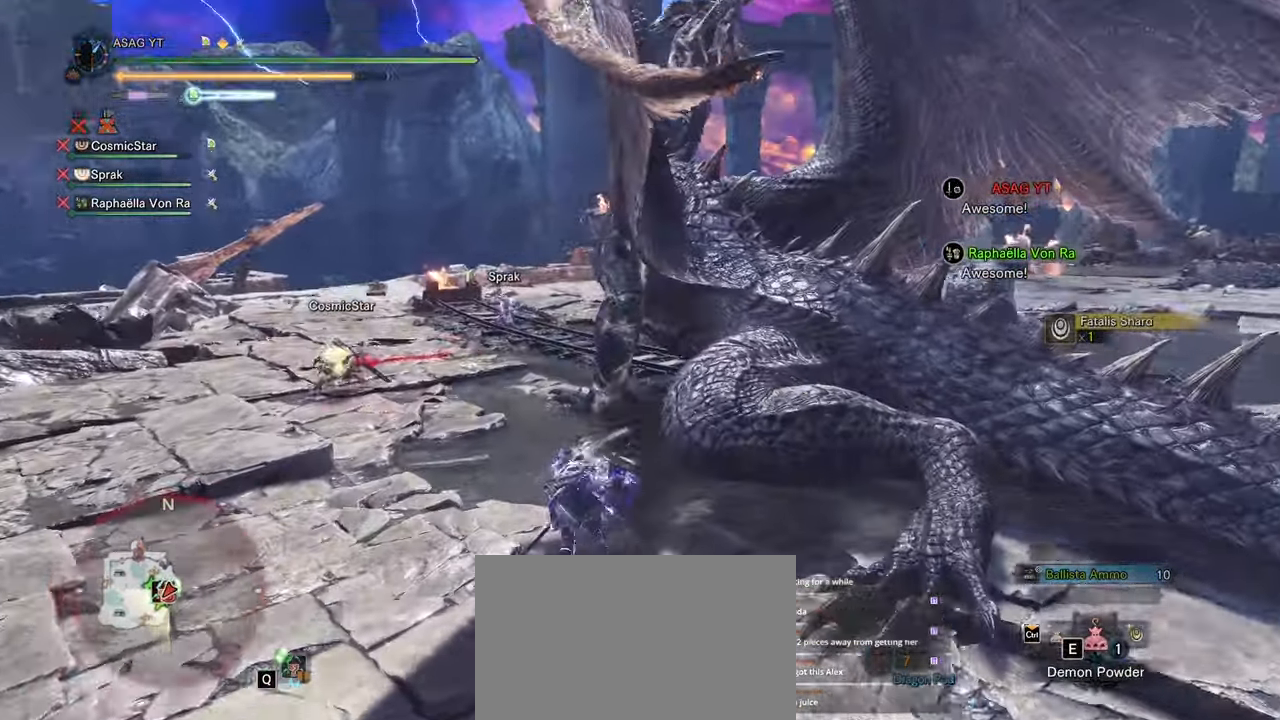
{"keys": ["w"], "mouse": [], "events": [[50, "space", "up"]]}
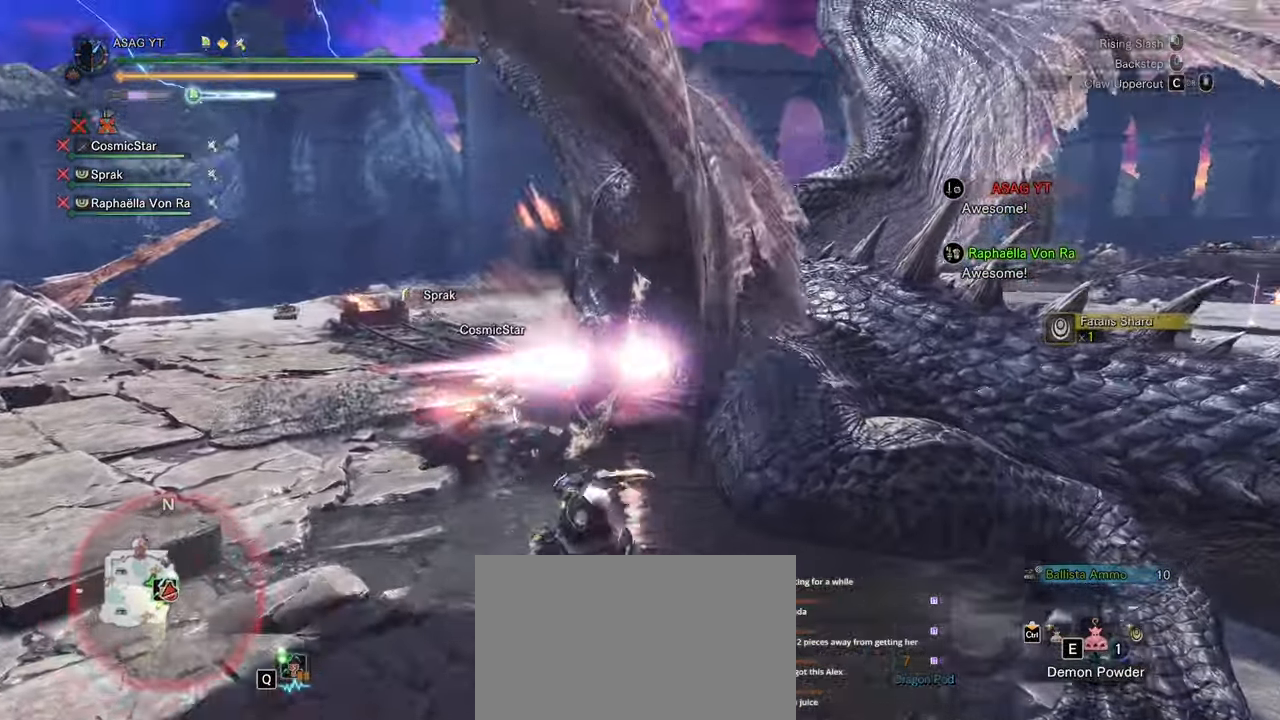
{"keys": ["w"], "mouse": [], "events": []}
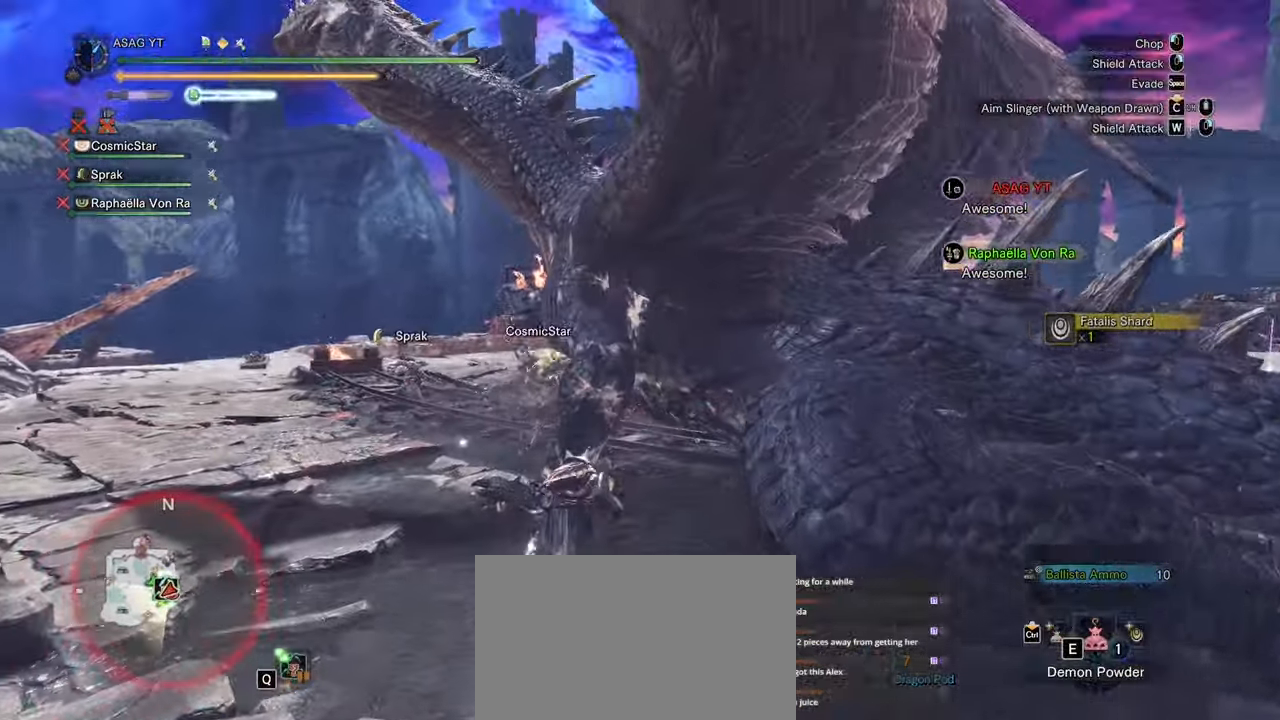
{"keys": [], "mouse": [], "events": [[33, "mouse_left", "down"], [133, "mouse_left", "up"], [167, "mouse_left", "down"], [267, "mouse_left", "up"], [317, "w", "up"], [400, "mouse_right", "down"], [500, "mouse_right", "up"]]}
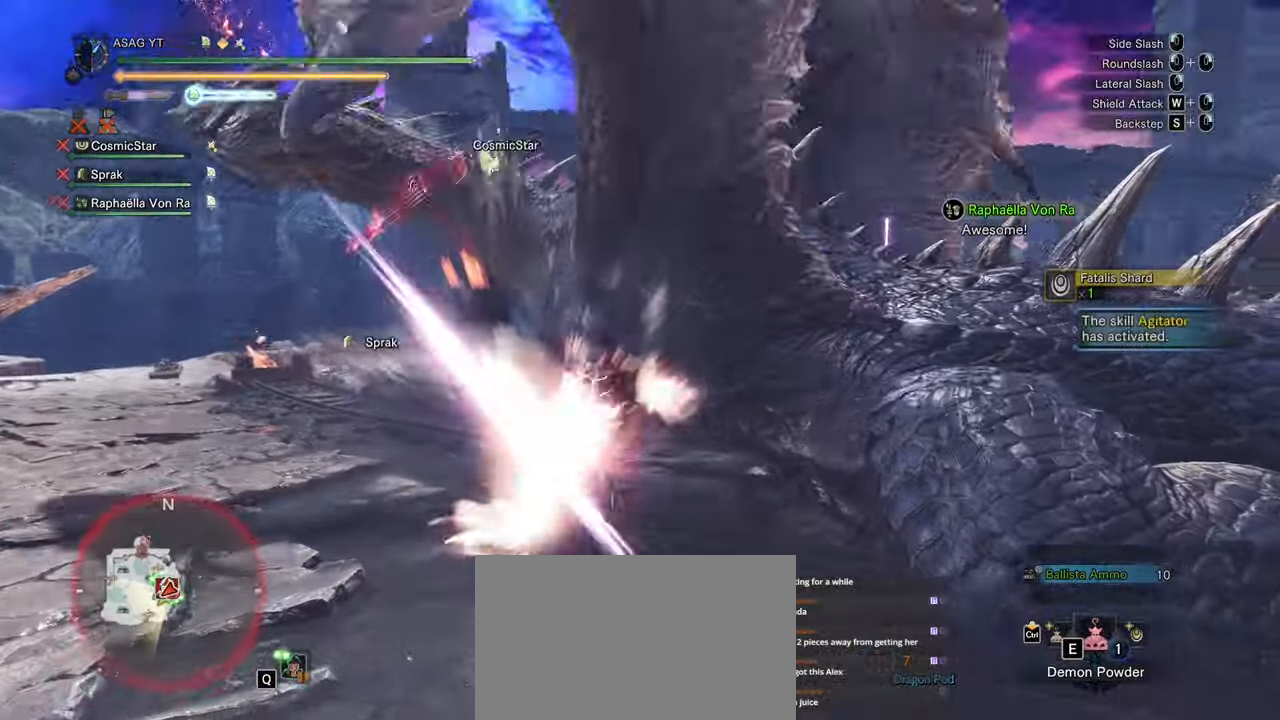
{"keys": [], "mouse": ["right"], "events": [[50, "mouse_right", "down"], [150, "mouse_right", "up"], [200, "mouse_right", "down"], [283, "mouse_right", "up"], [317, "mouse_right", "down"], [417, "mouse_right", "up"], [467, "mouse_right", "down"]]}
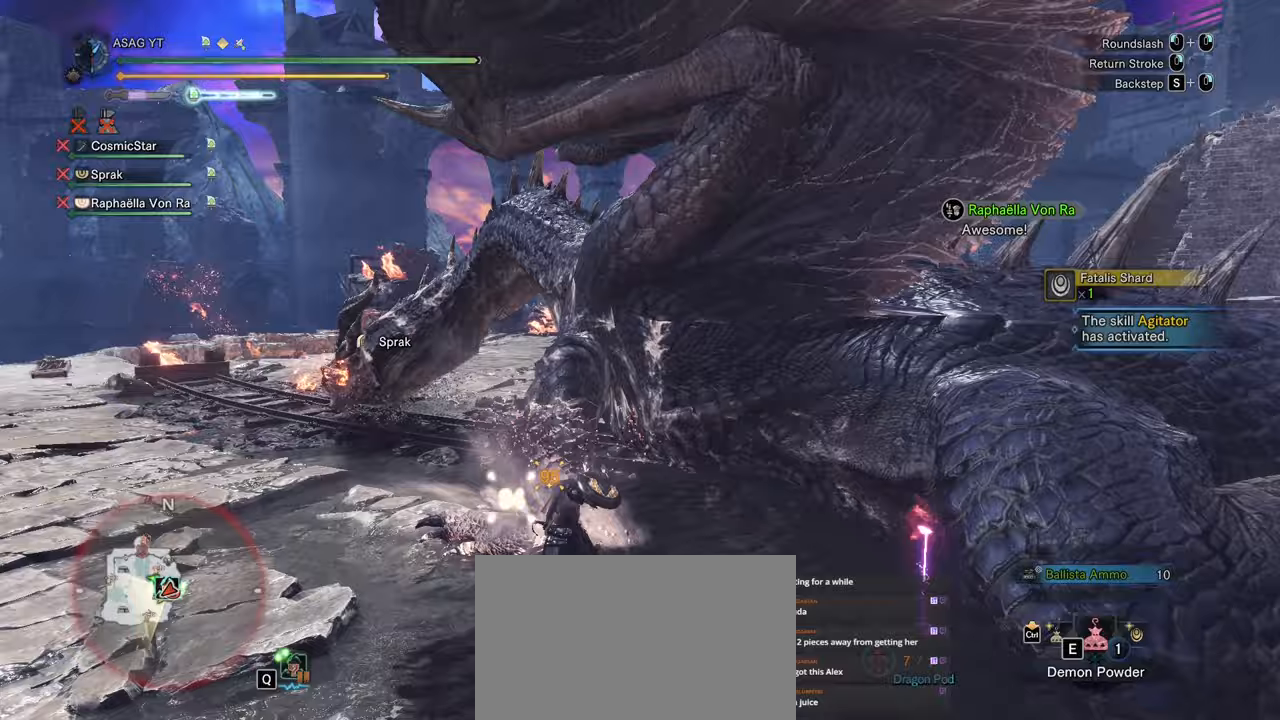
{"keys": [], "mouse": [], "events": [[67, "mouse_right", "up"], [117, "mouse_right", "down"], [200, "mouse_right", "up"], [250, "mouse_right", "down"], [300, "mouse_right", "up"], [400, "mouse_right", "down"], [483, "mouse_right", "up"]]}
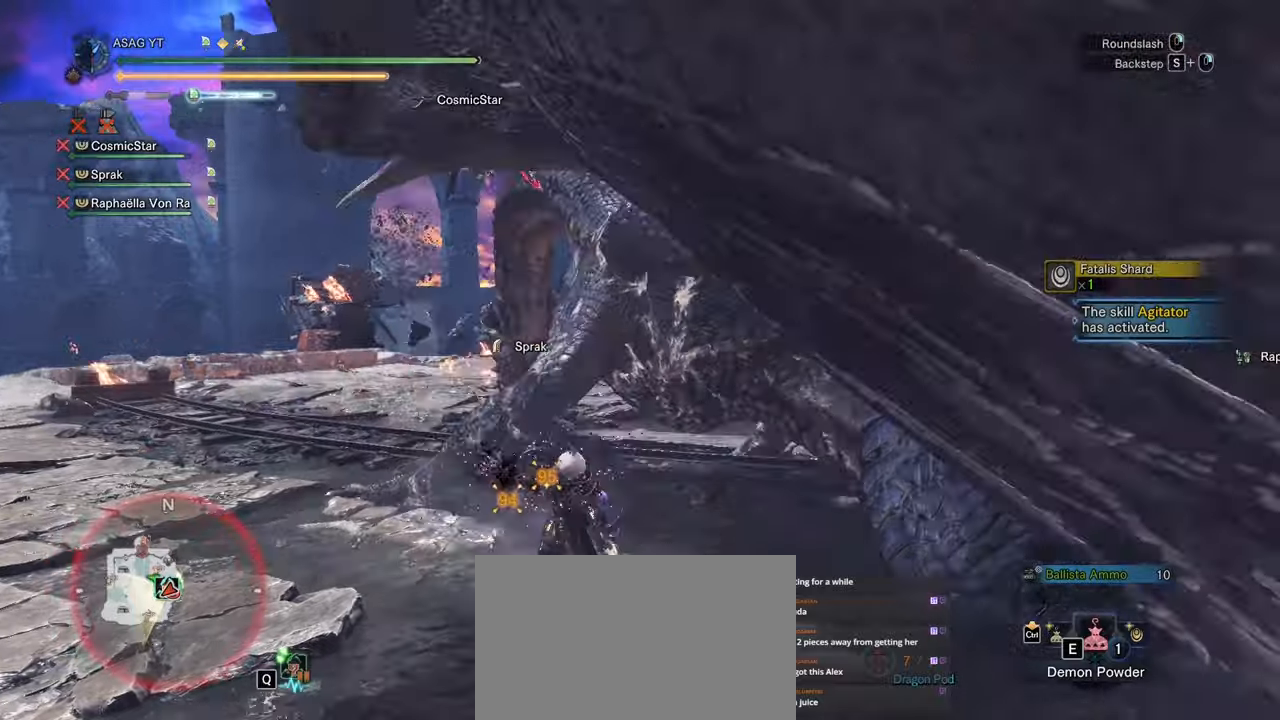
{"keys": [], "mouse": [], "events": [[33, "mouse_right", "down"], [117, "mouse_right", "up"], [167, "mouse_right", "down"], [250, "mouse_right", "up"], [367, "w", "down"], [417, "w", "up"]]}
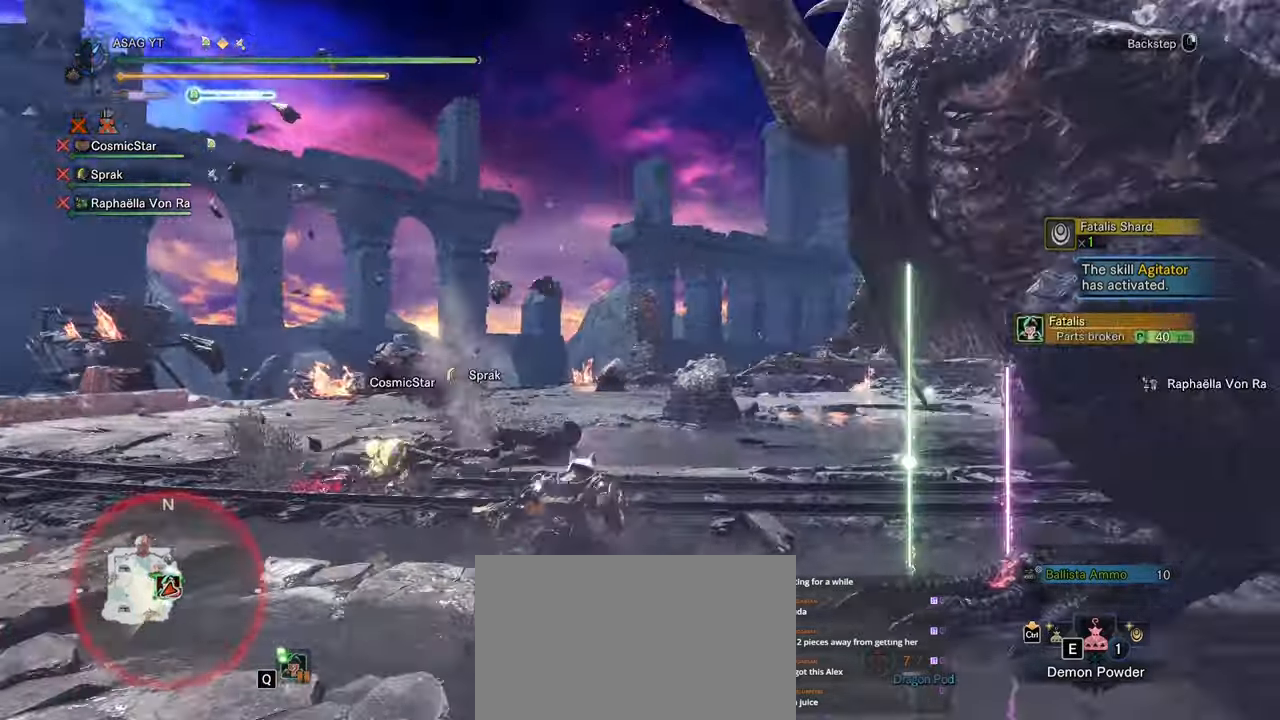
{"keys": ["a", "s"], "mouse": [], "events": [[283, "s", "down"], [417, "a", "down"]]}
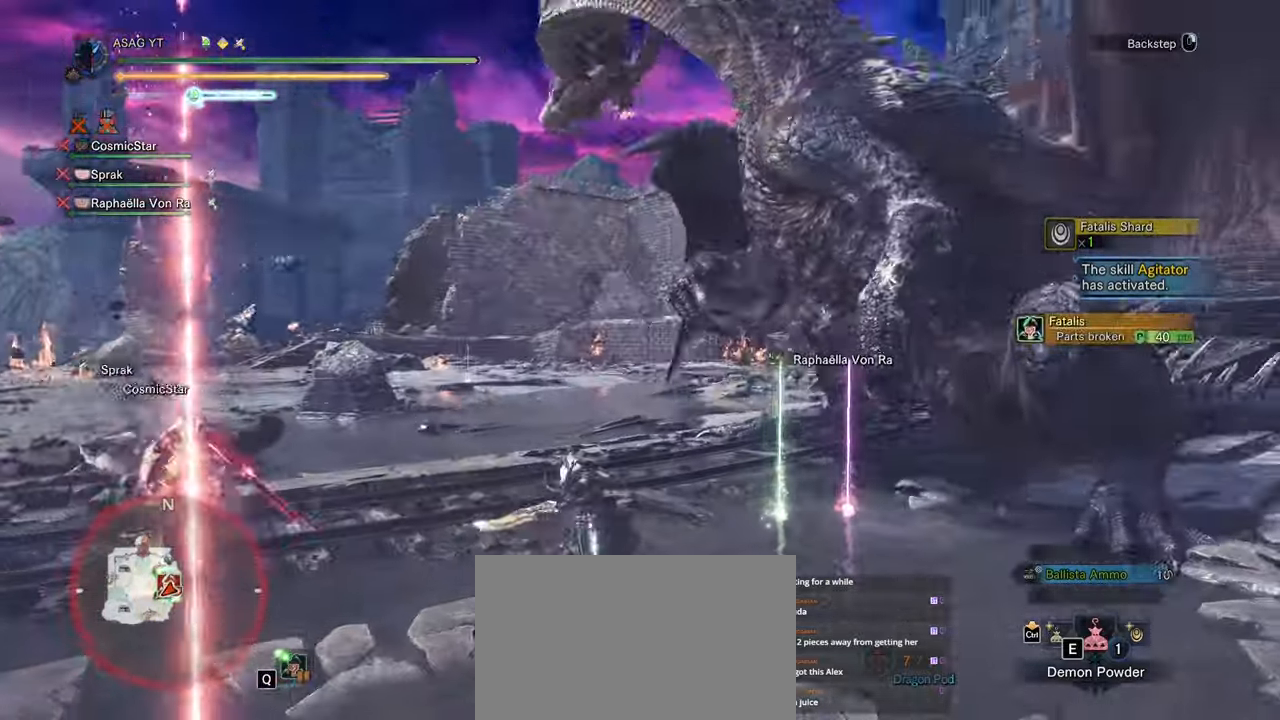
{"keys": ["a", "s"], "mouse": [], "events": [[17, "s", "up"], [433, "s", "down"]]}